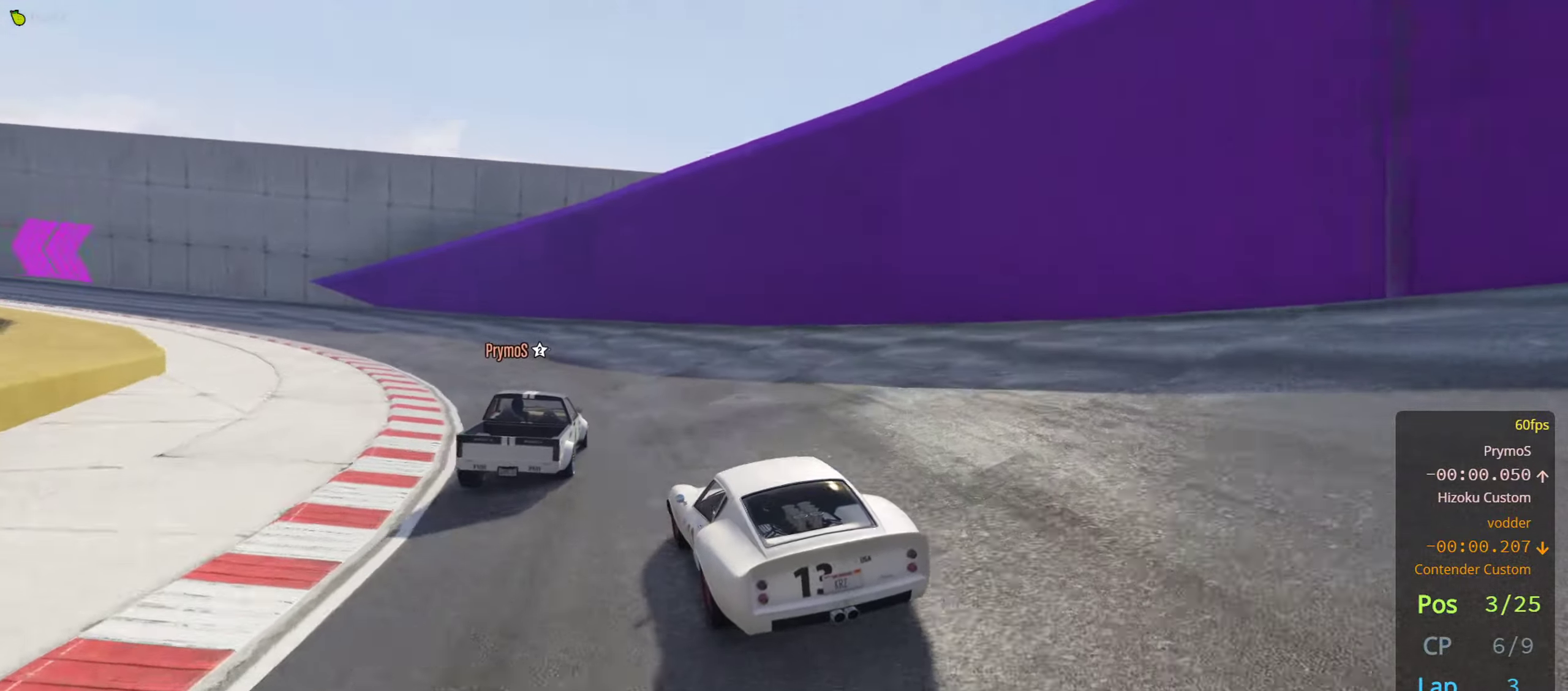
Gameplay with a controller (Xbox layout); each line is a JSON object with the inputs held at the frame after it. "events" lists button and stick changes between this image and that frame as [ms after this image, input, new state], when the widget could be followed in between.
{"buttons": ["R2"], "left_stick": "center", "right_stick": "center", "events": [[33, "left_stick", "left"], [183, "left_stick", "center"], [283, "left_stick", "left"], [400, "left_stick", "center"]]}
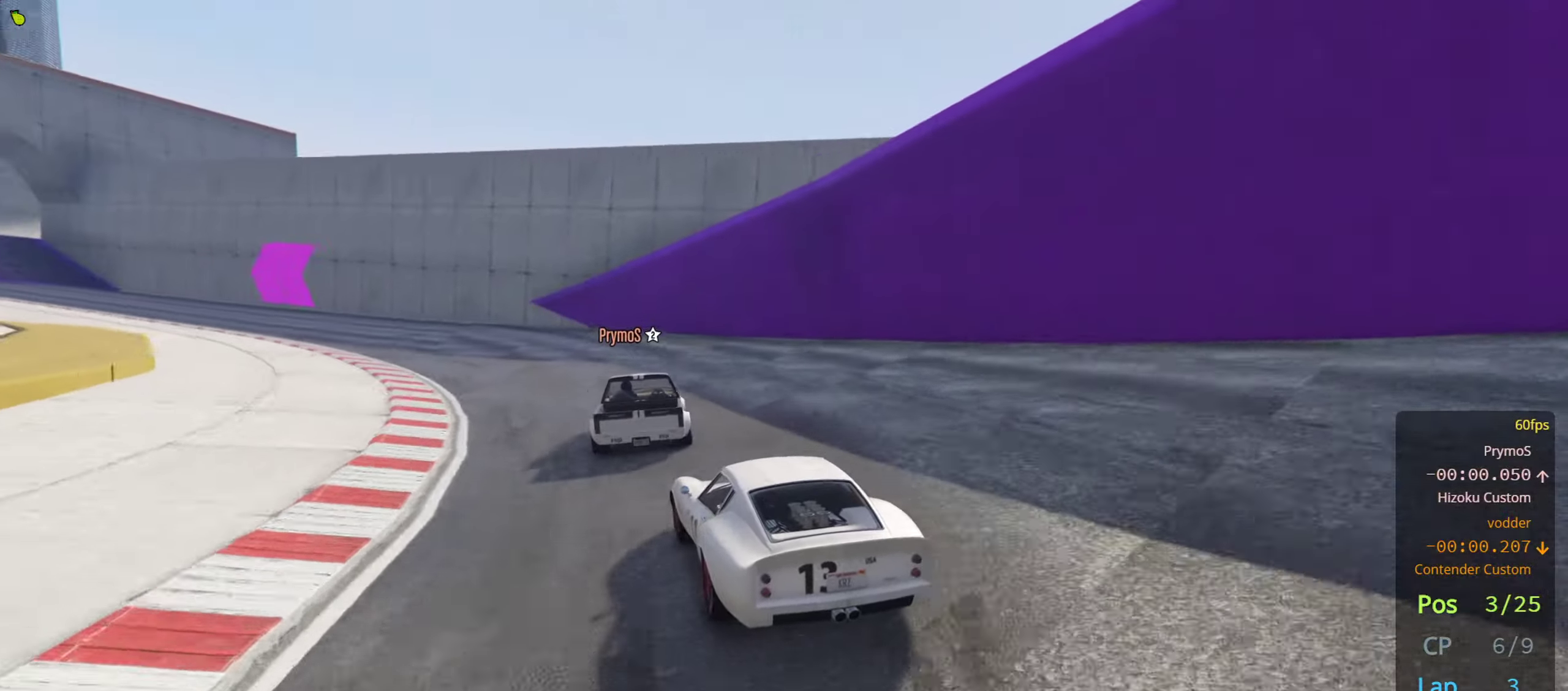
{"buttons": ["R2"], "left_stick": "center", "right_stick": "center", "events": [[50, "left_stick", "left"], [166, "left_stick", "center"], [266, "left_stick", "left"], [383, "left_stick", "center"]]}
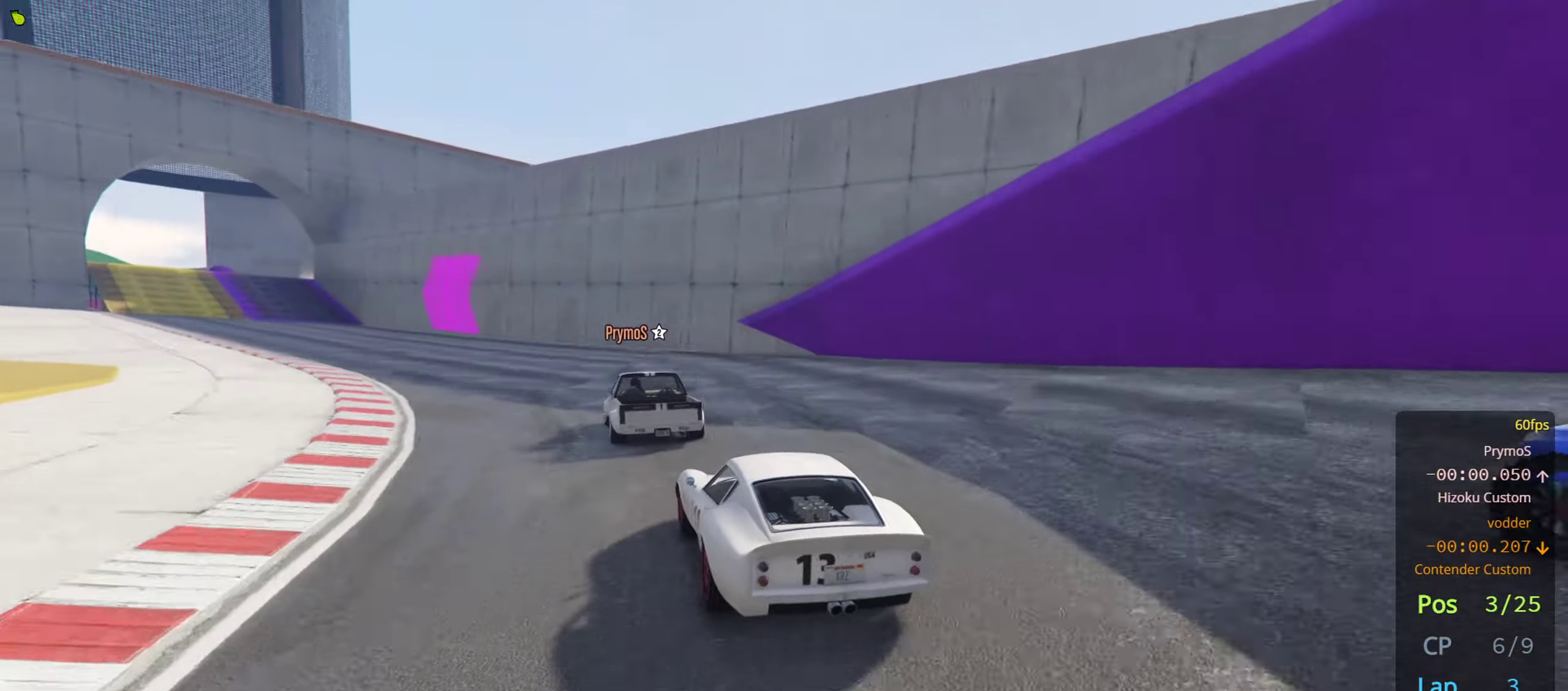
{"buttons": ["R2"], "left_stick": "left", "right_stick": "center", "events": [[16, "left_stick", "left"], [133, "left_stick", "center"], [216, "left_stick", "left"], [333, "left_stick", "center"], [400, "left_stick", "left"]]}
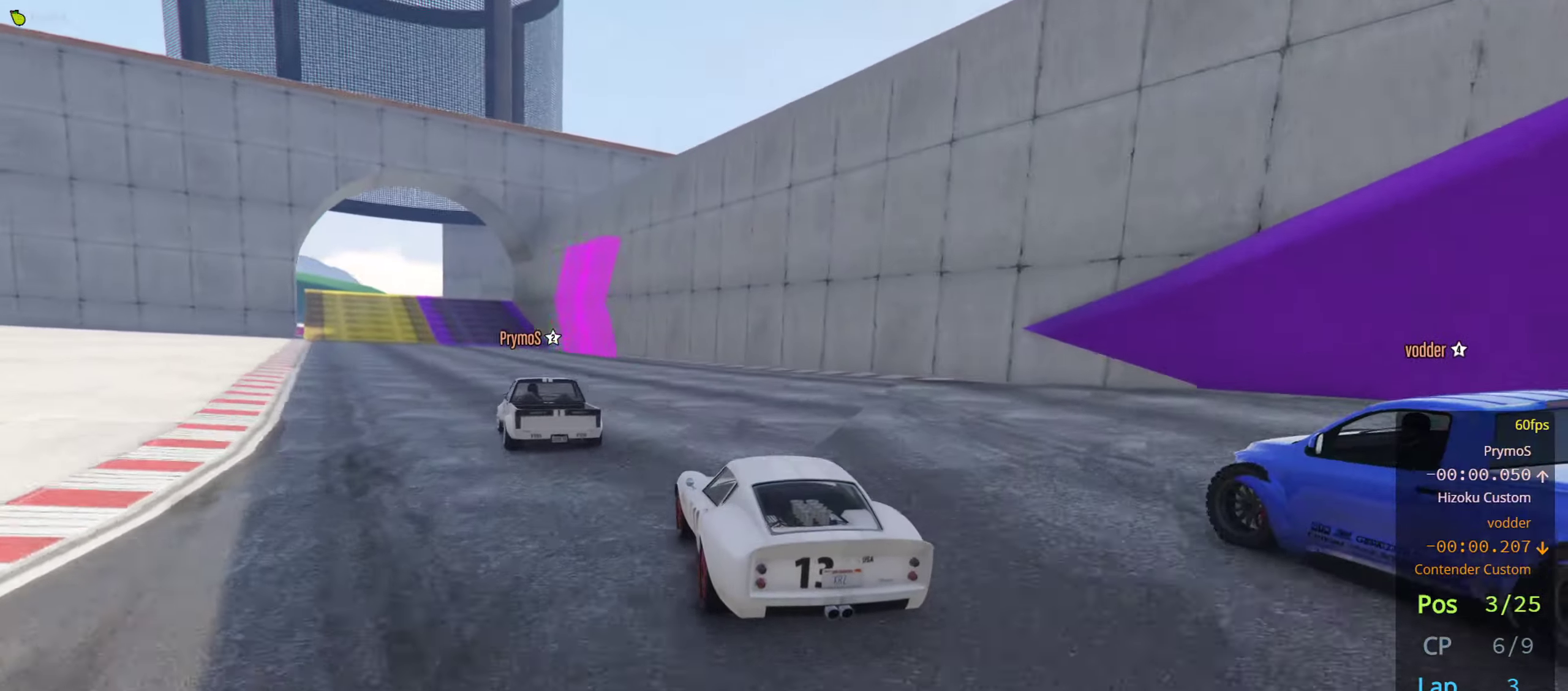
{"buttons": ["R2"], "left_stick": "center", "right_stick": "center", "events": [[50, "left_stick", "center"], [350, "left_stick", "left"], [467, "left_stick", "center"]]}
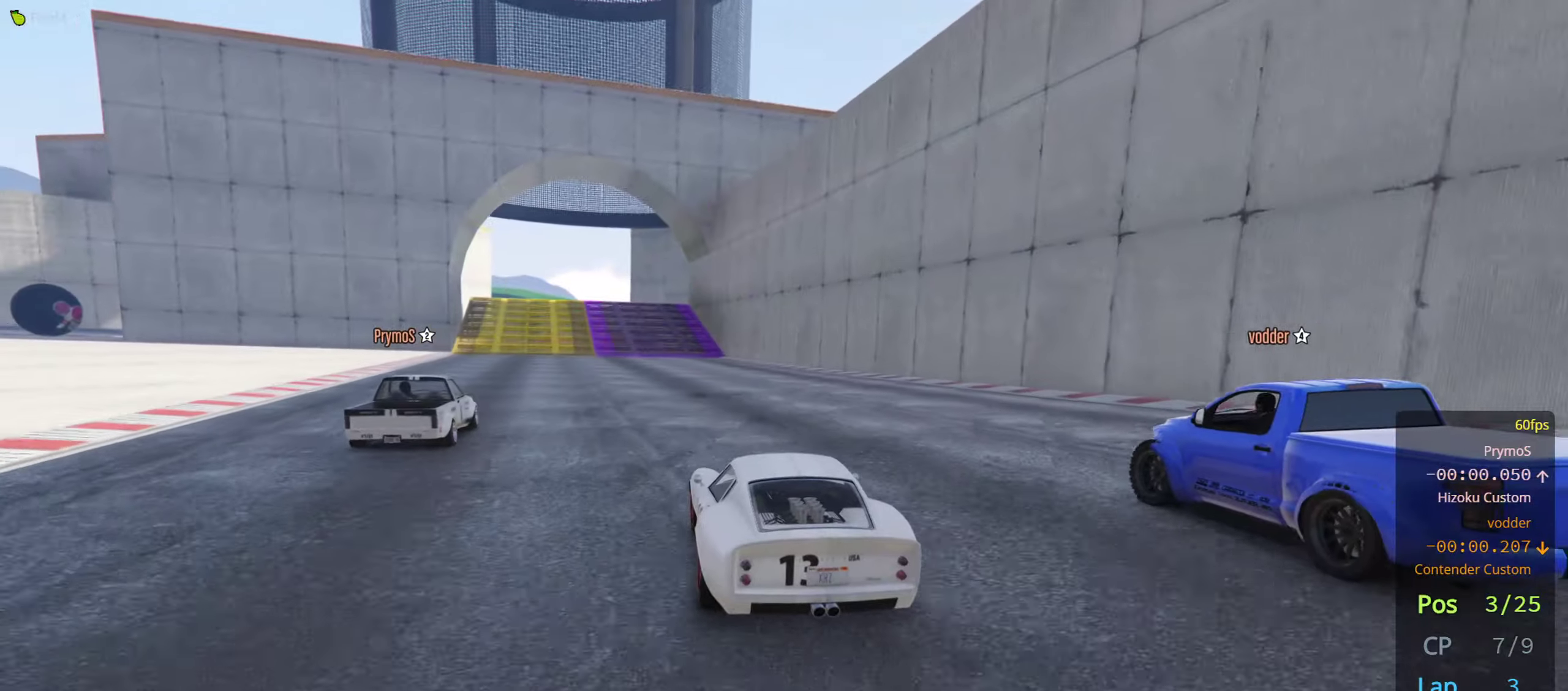
{"buttons": ["R2"], "left_stick": "center", "right_stick": "center", "events": [[167, "left_stick", "left"], [267, "left_stick", "center"]]}
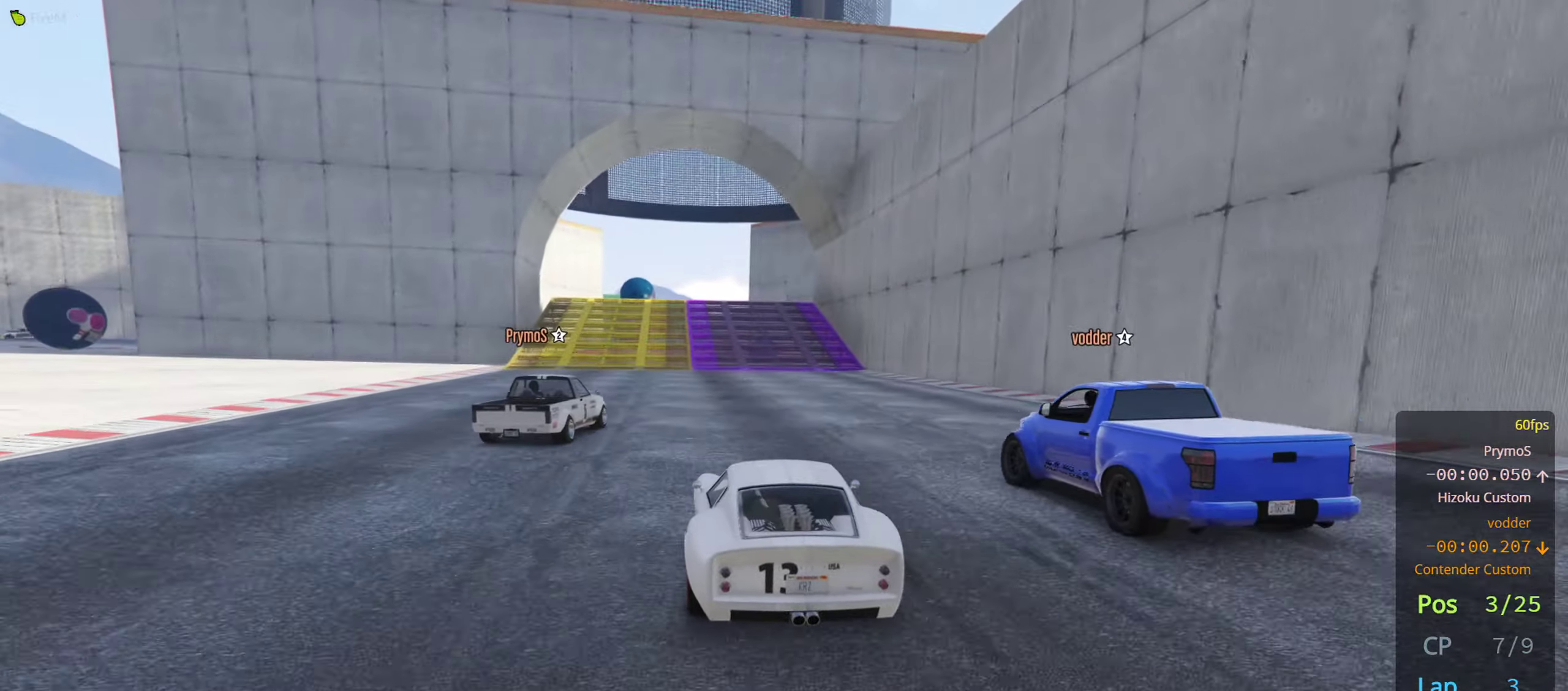
{"buttons": ["R2"], "left_stick": "left", "right_stick": "center", "events": [[417, "left_stick", "left"]]}
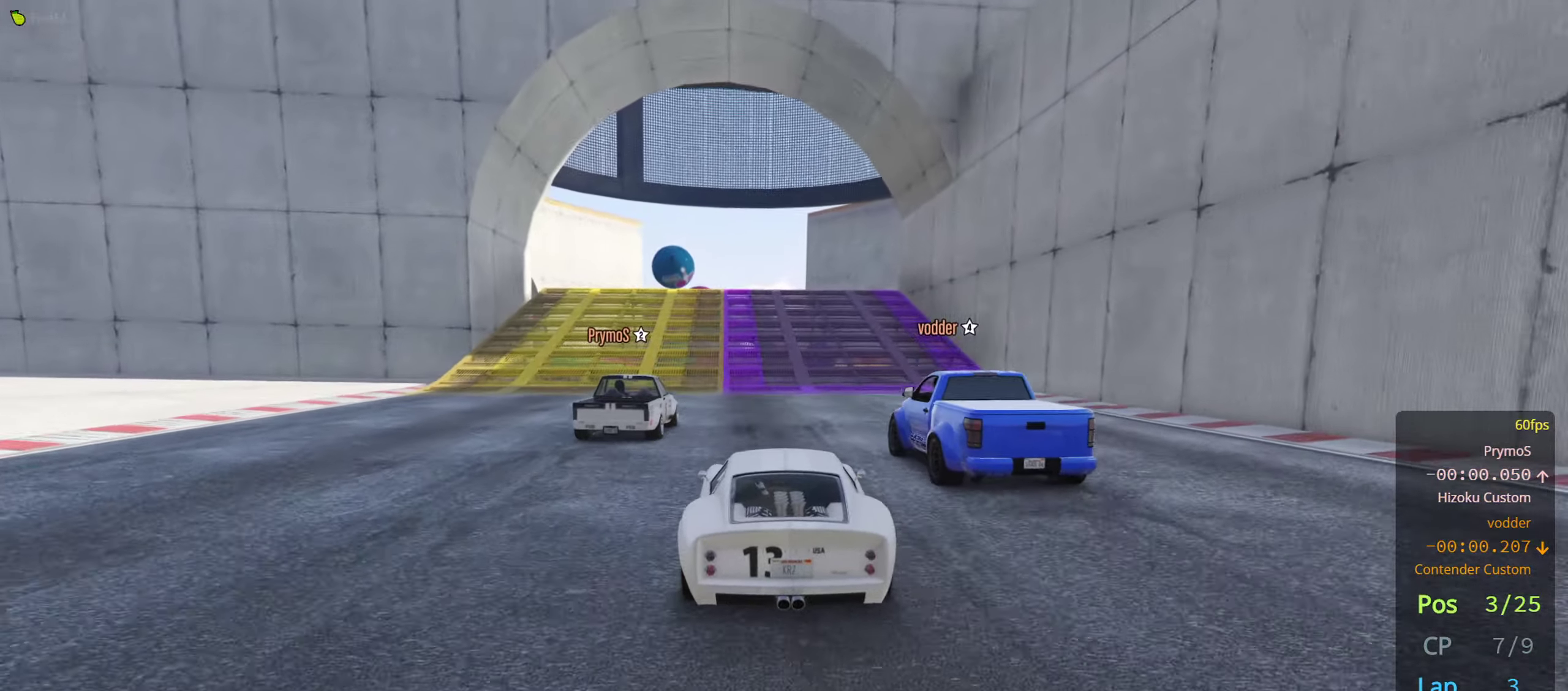
{"buttons": ["R2"], "left_stick": "center", "right_stick": "center", "events": [[83, "left_stick", "center"]]}
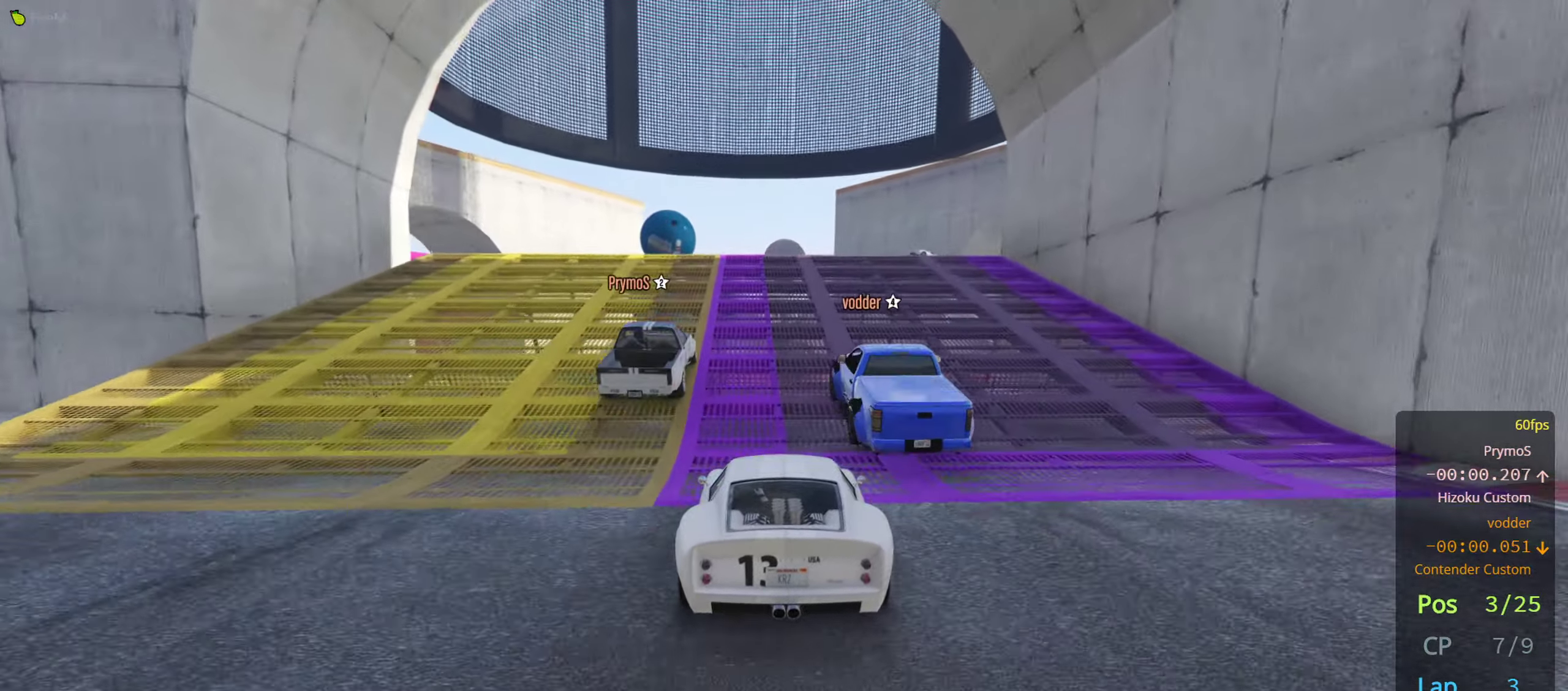
{"buttons": ["R2"], "left_stick": "left", "right_stick": "center", "events": [[217, "left_stick", "left"], [300, "left_stick", "center"], [467, "left_stick", "left"]]}
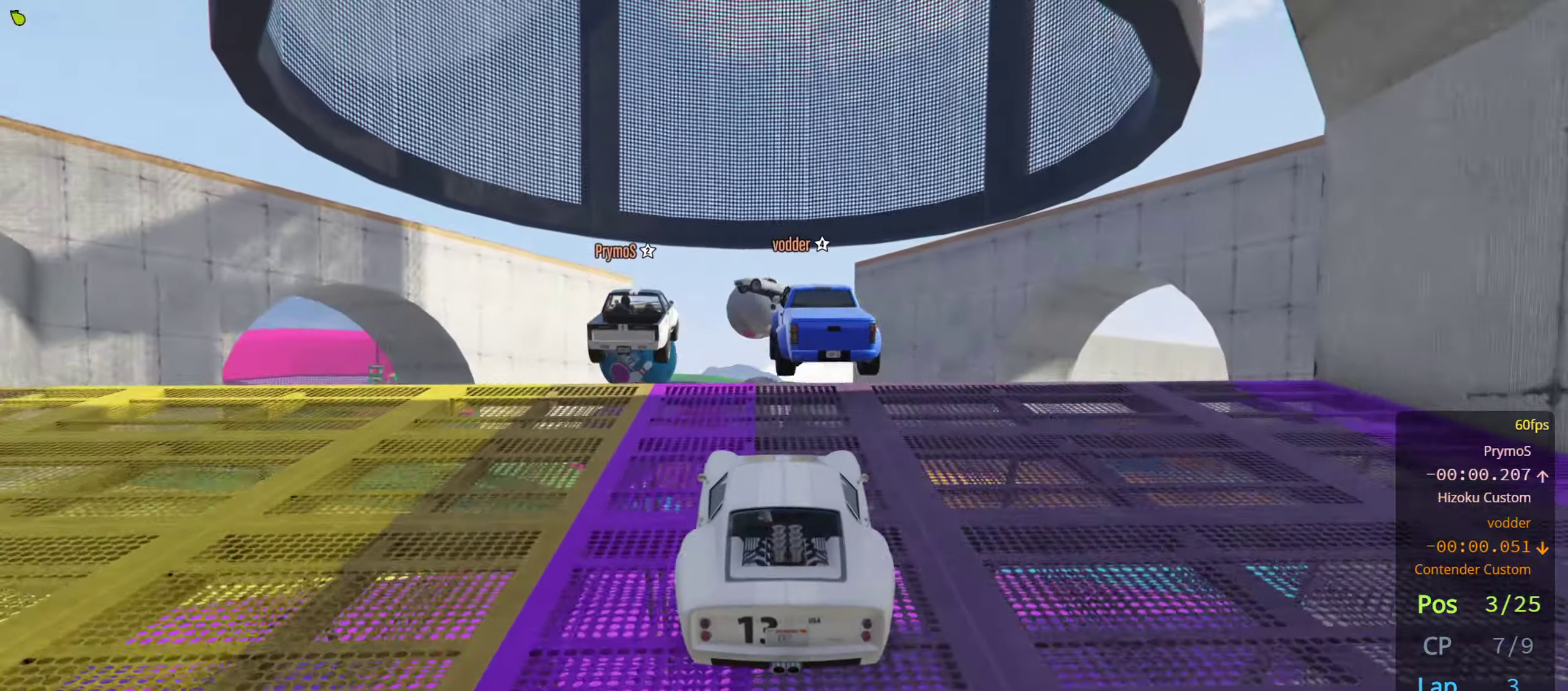
{"buttons": ["R2"], "left_stick": "center", "right_stick": "center", "events": [[67, "left_stick", "center"]]}
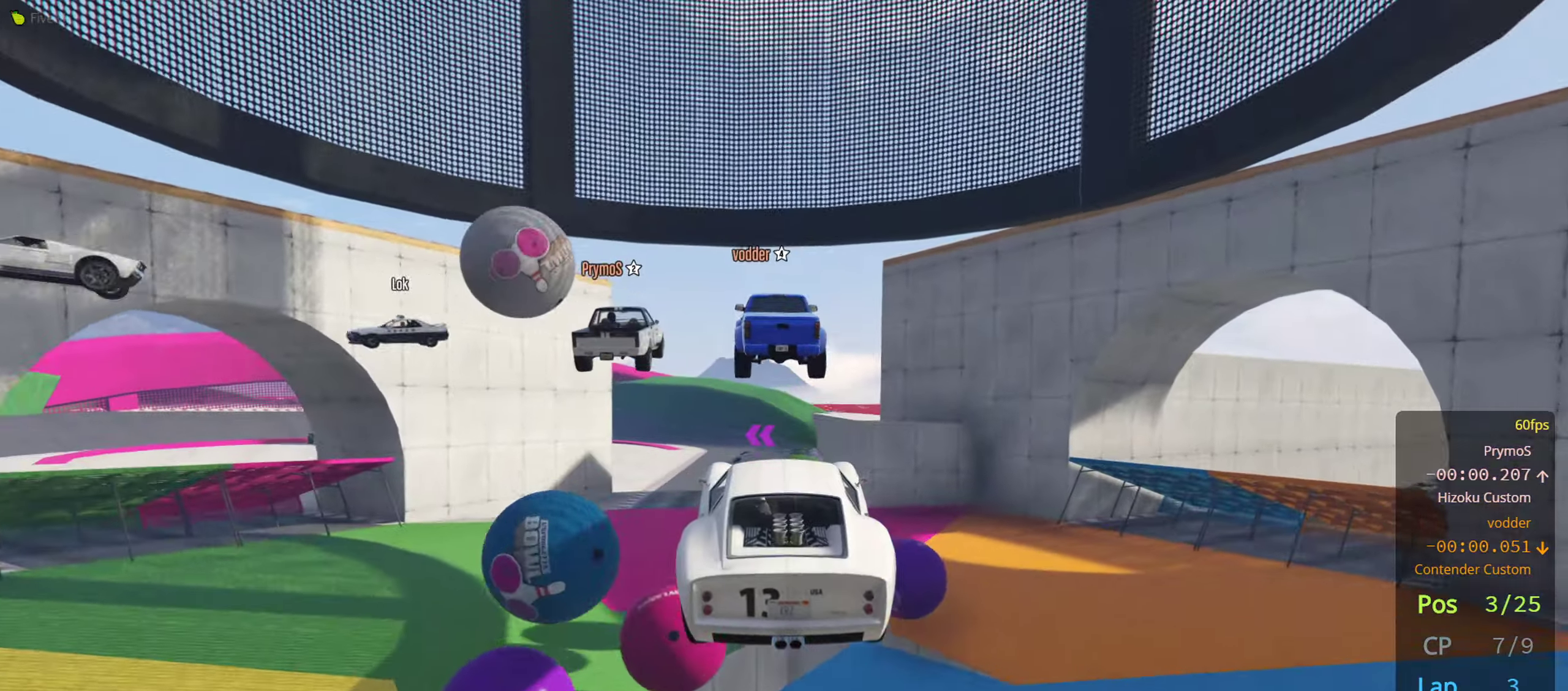
{"buttons": ["R2"], "left_stick": "center", "right_stick": "center", "events": [[350, "left_stick", "down"], [450, "left_stick", "center"]]}
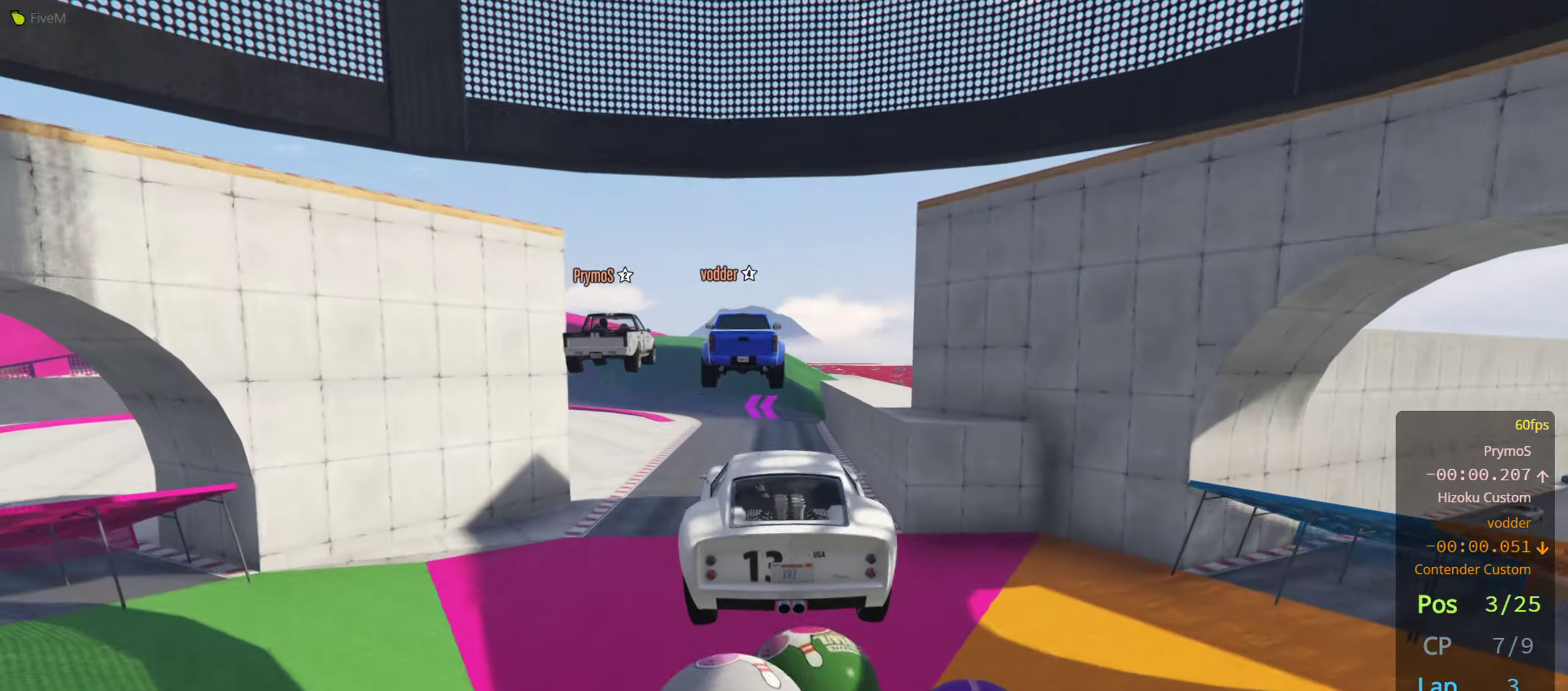
{"buttons": ["R2"], "left_stick": "center", "right_stick": "center", "events": [[100, "left_stick", "down"], [183, "left_stick", "center"]]}
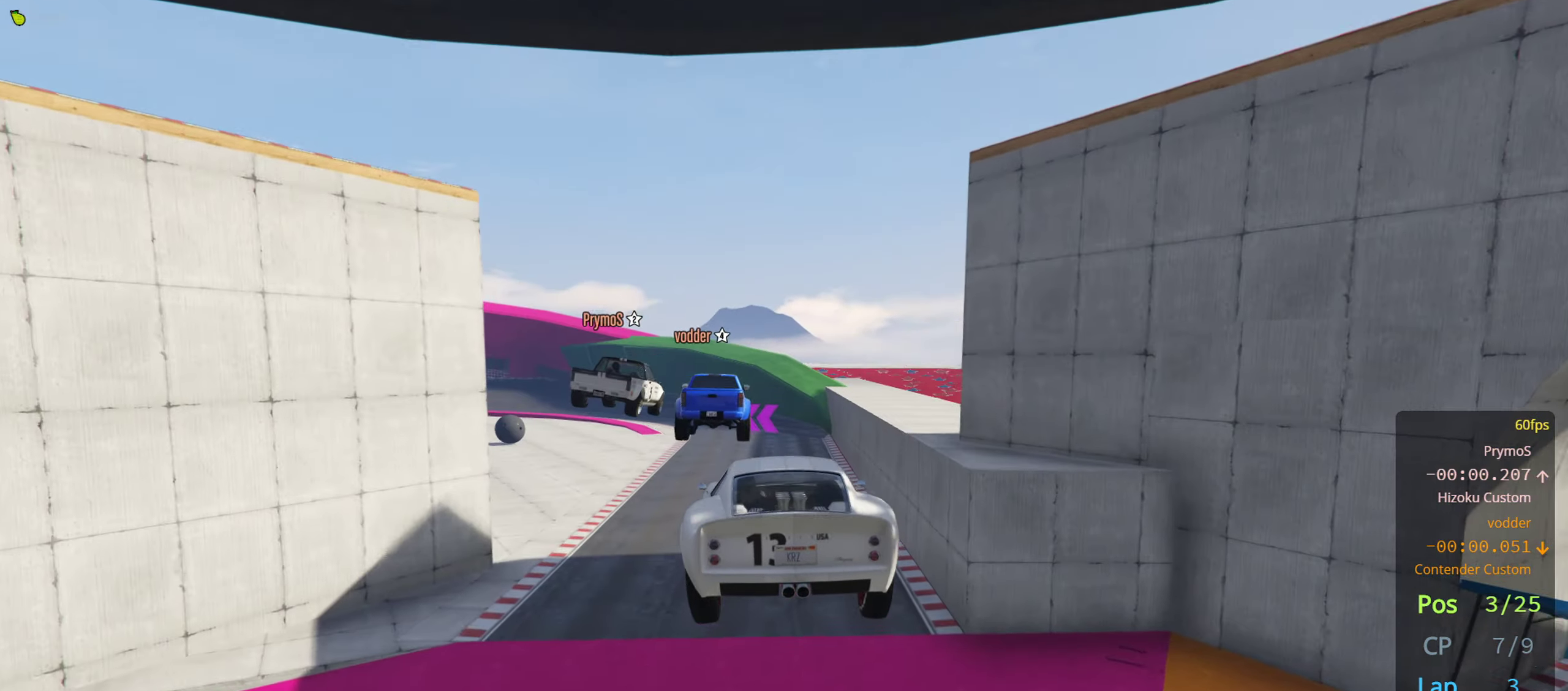
{"buttons": ["R2"], "left_stick": "down", "right_stick": "center", "events": [[150, "left_stick", "down"], [267, "left_stick", "center"], [467, "left_stick", "down"]]}
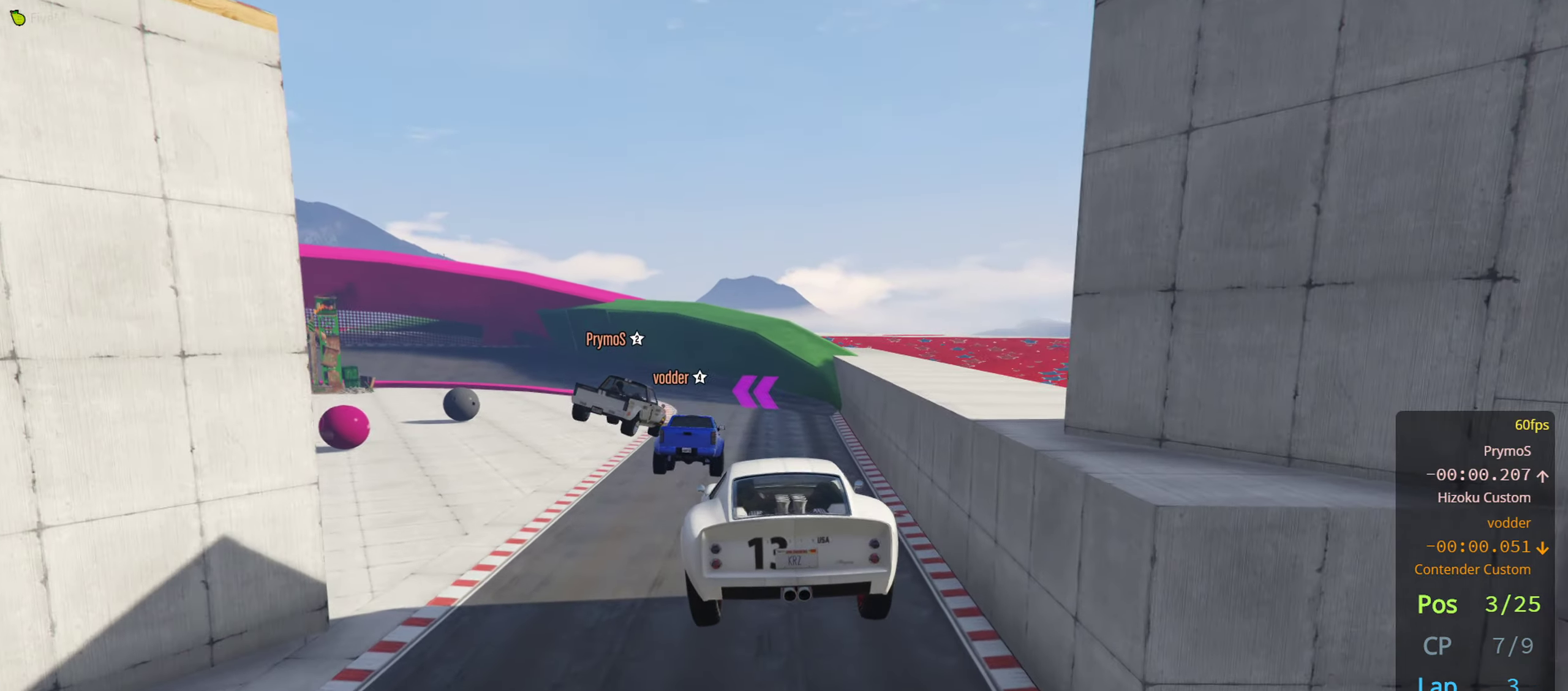
{"buttons": ["R2"], "left_stick": "center", "right_stick": "center", "events": [[100, "left_stick", "center"]]}
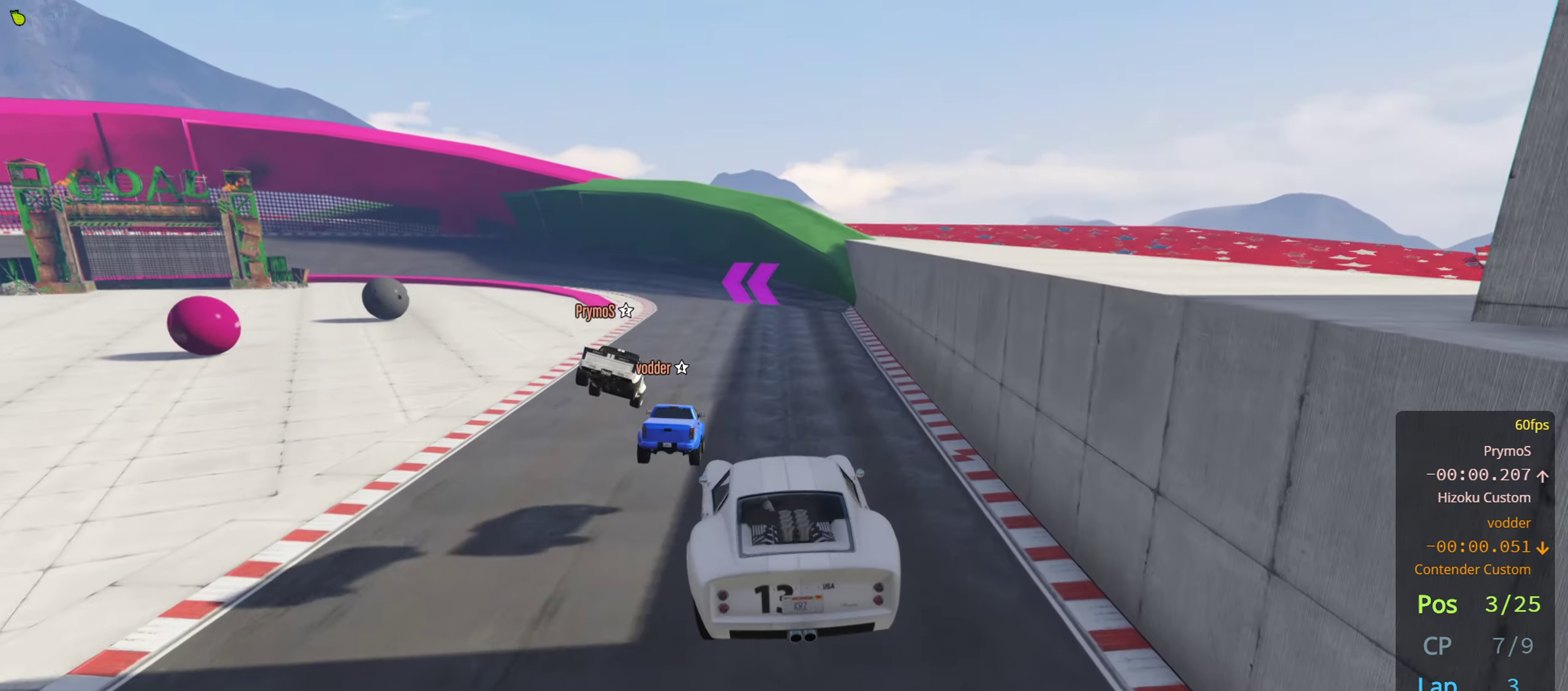
{"buttons": ["R2"], "left_stick": "center", "right_stick": "center", "events": []}
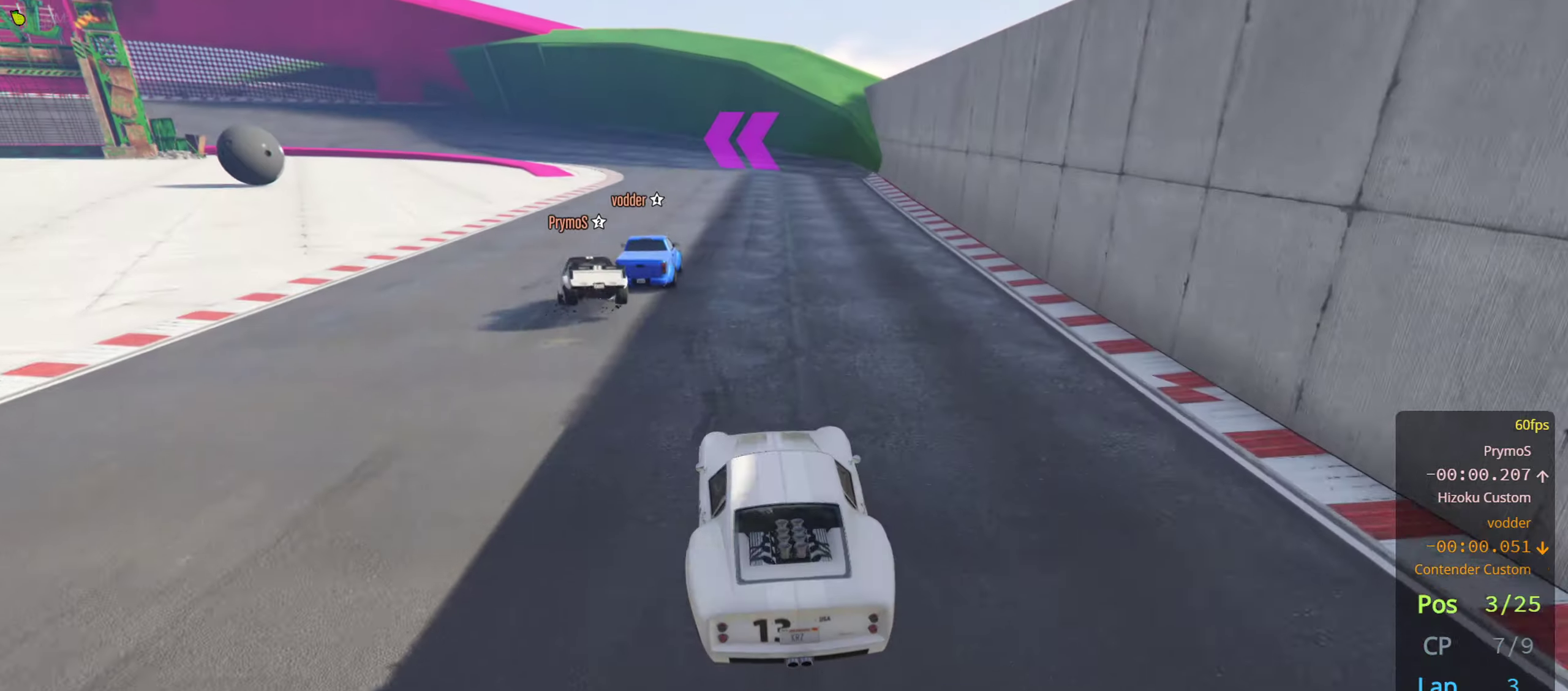
{"buttons": ["R2"], "left_stick": "center", "right_stick": "center", "events": [[250, "left_stick", "right"], [400, "left_stick", "center"]]}
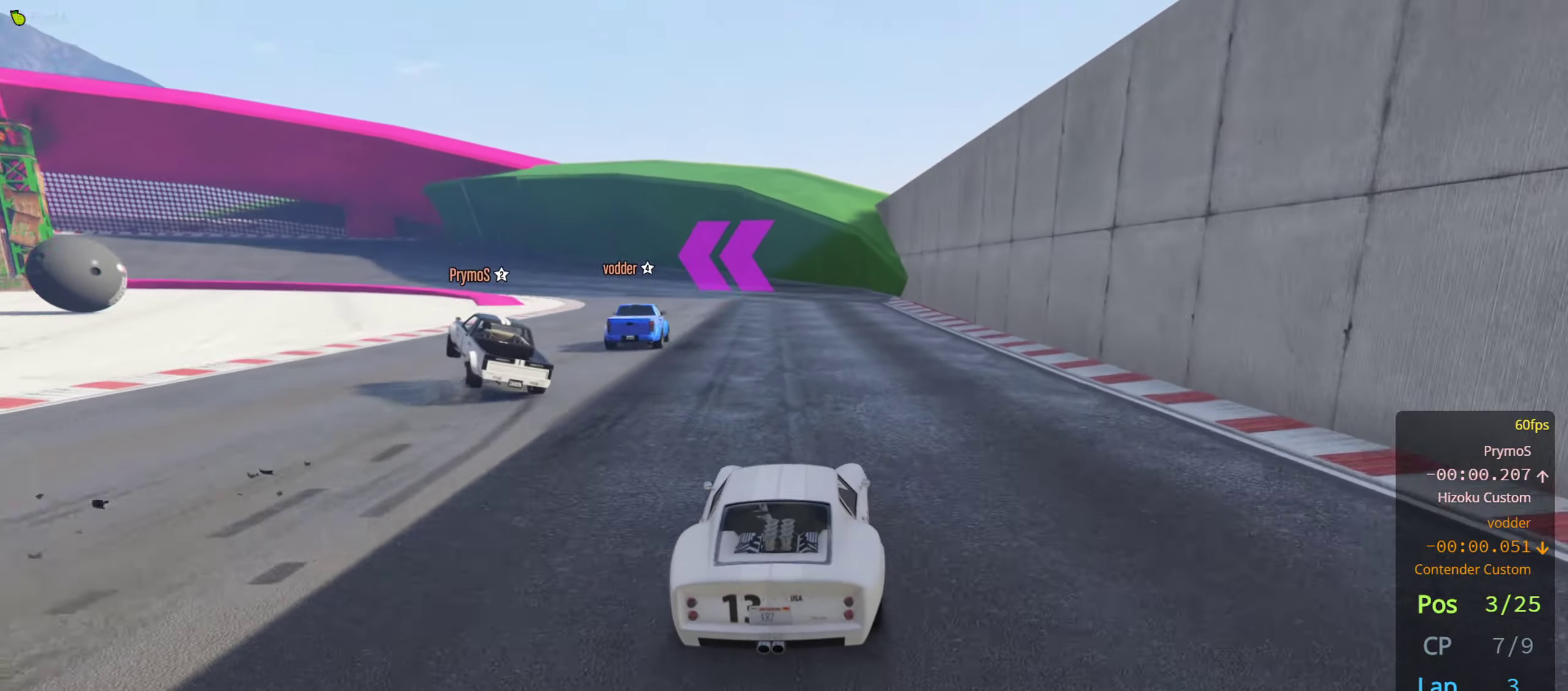
{"buttons": ["R2"], "left_stick": "center", "right_stick": "center", "events": [[250, "left_stick", "left"], [417, "left_stick", "center"]]}
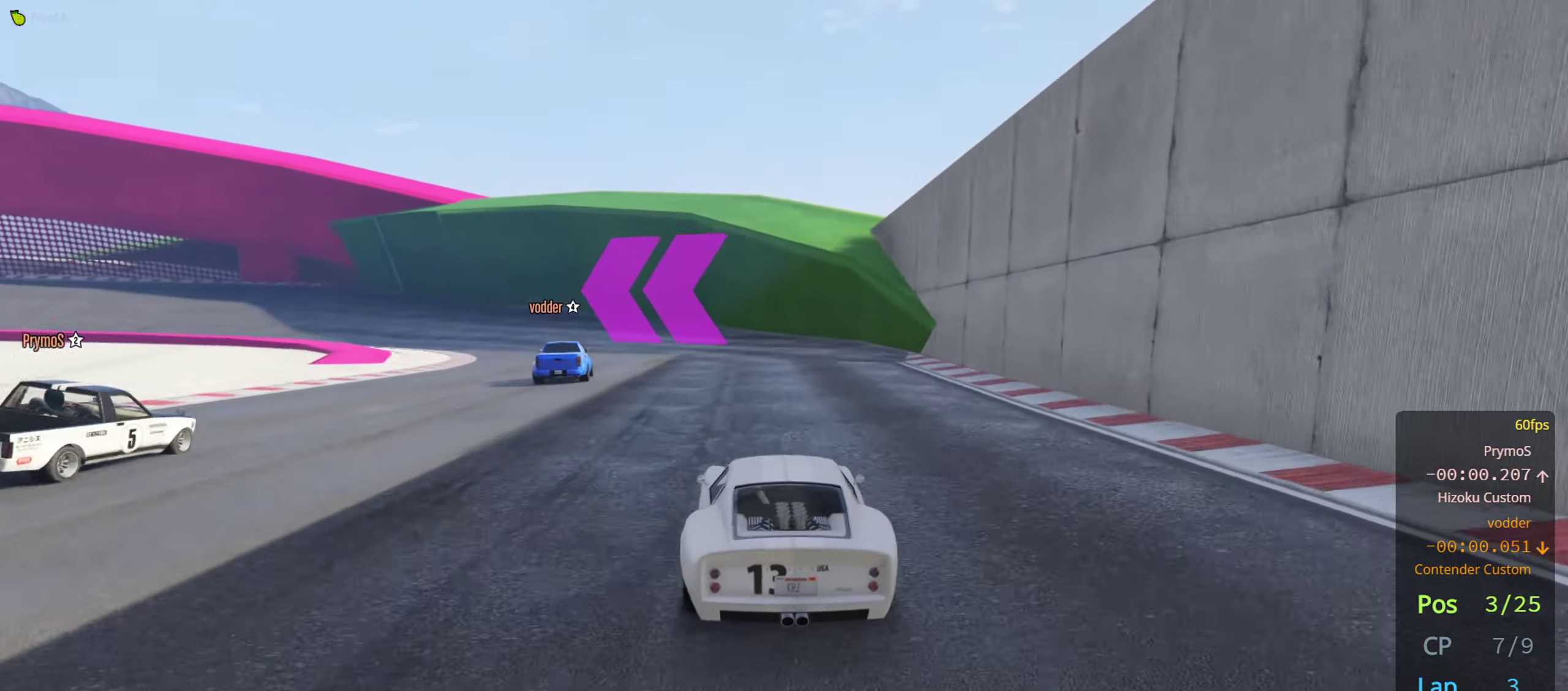
{"buttons": ["R2"], "left_stick": "center", "right_stick": "center", "events": [[217, "left_stick", "left"], [350, "left_stick", "center"]]}
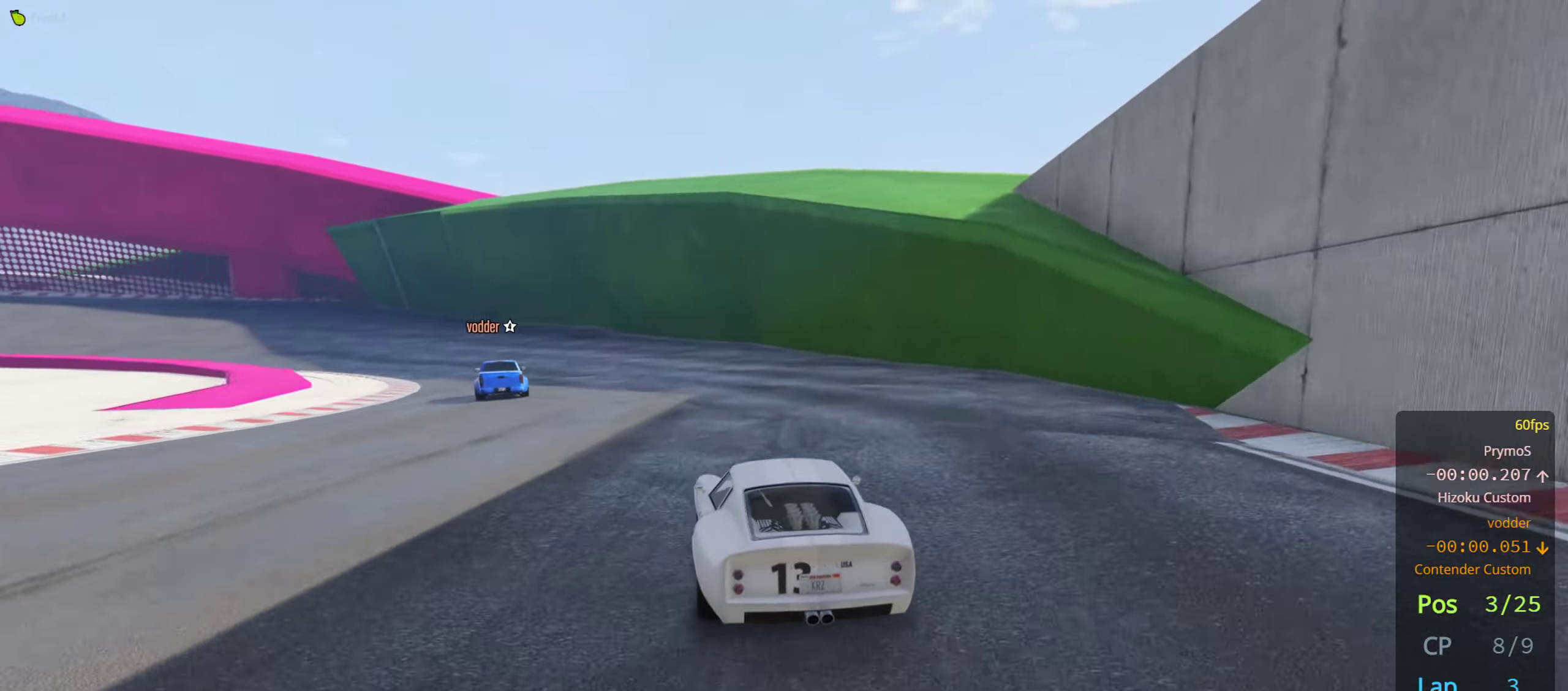
{"buttons": ["R2"], "left_stick": "left", "right_stick": "center", "events": [[17, "left_stick", "left"], [150, "left_stick", "center"], [250, "left_stick", "left"], [384, "left_stick", "center"], [450, "left_stick", "left"]]}
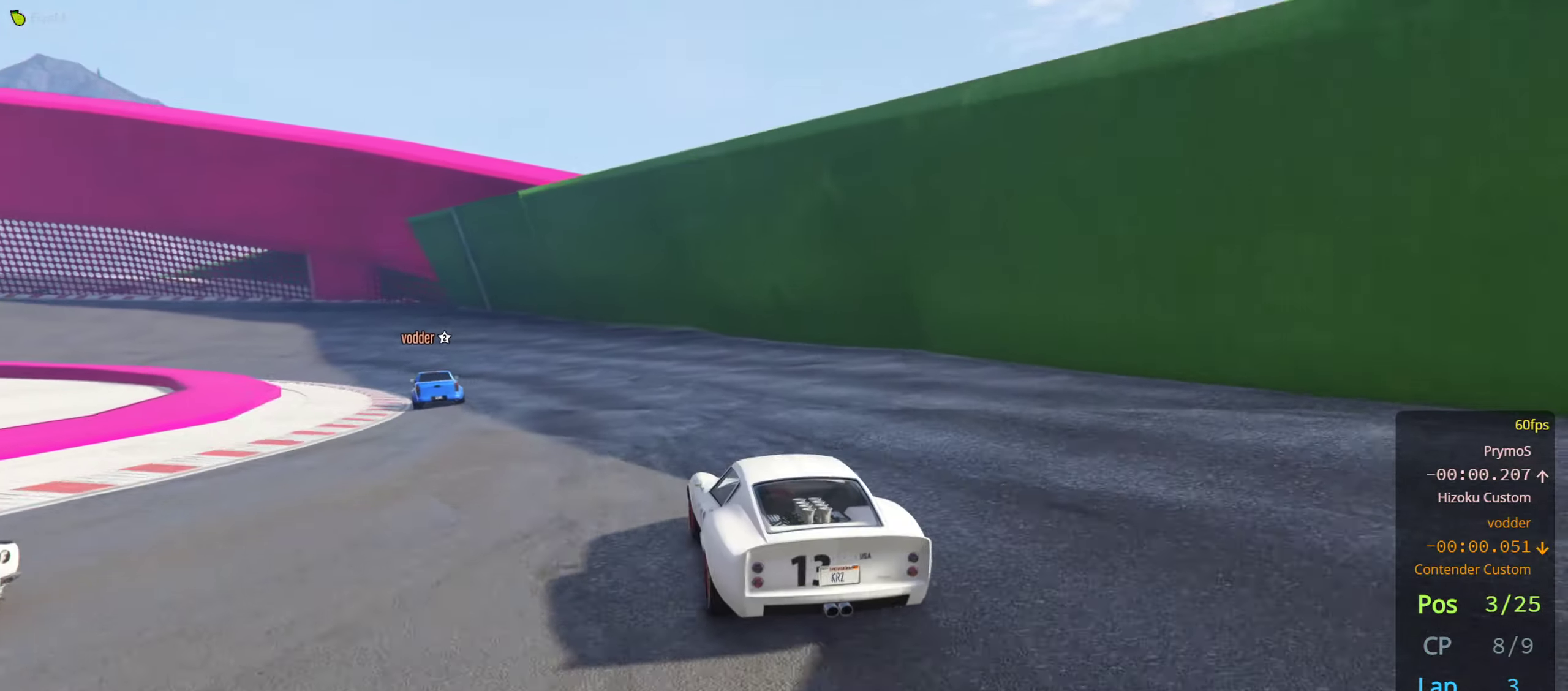
{"buttons": ["R2"], "left_stick": "center", "right_stick": "center", "events": [[100, "left_stick", "center"], [167, "left_stick", "left"], [267, "left_stick", "center"]]}
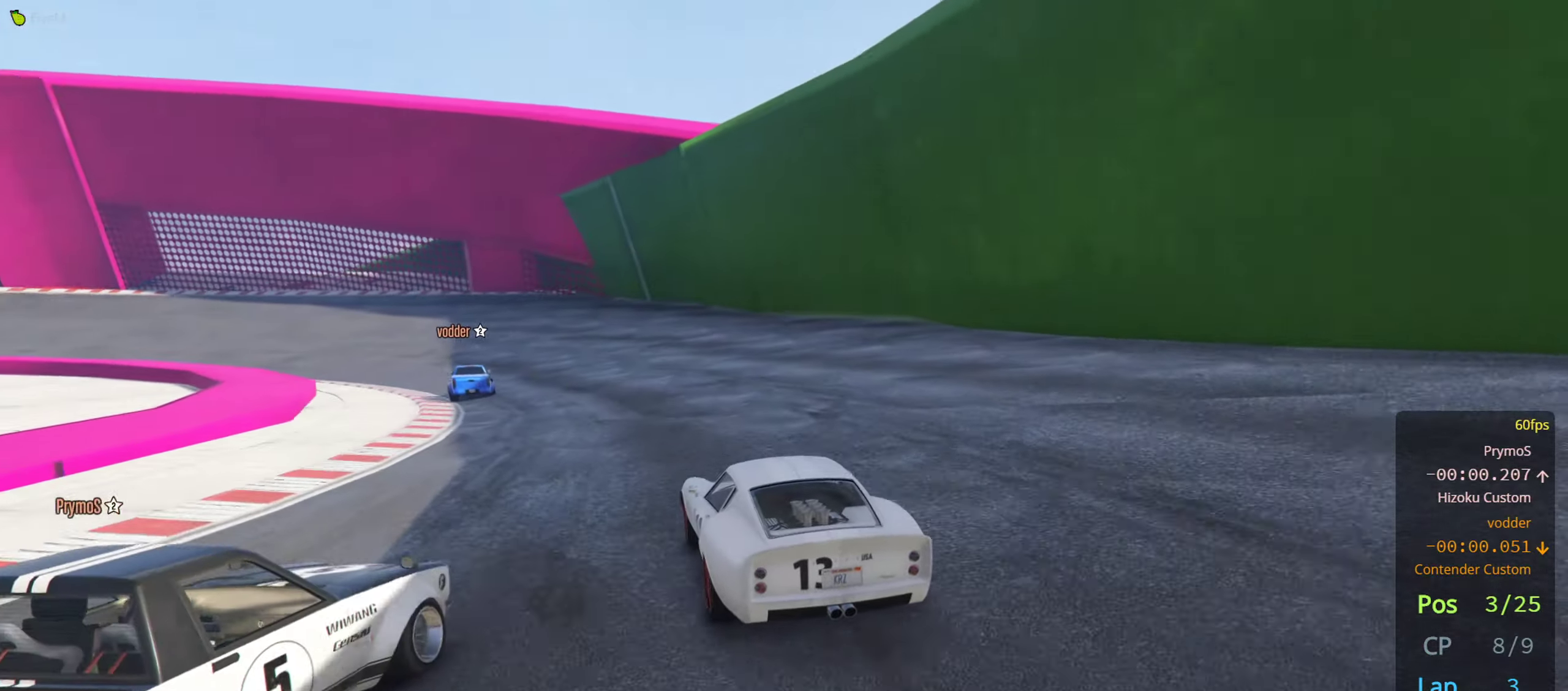
{"buttons": ["R2"], "left_stick": "left", "right_stick": "center", "events": [[250, "left_stick", "left"]]}
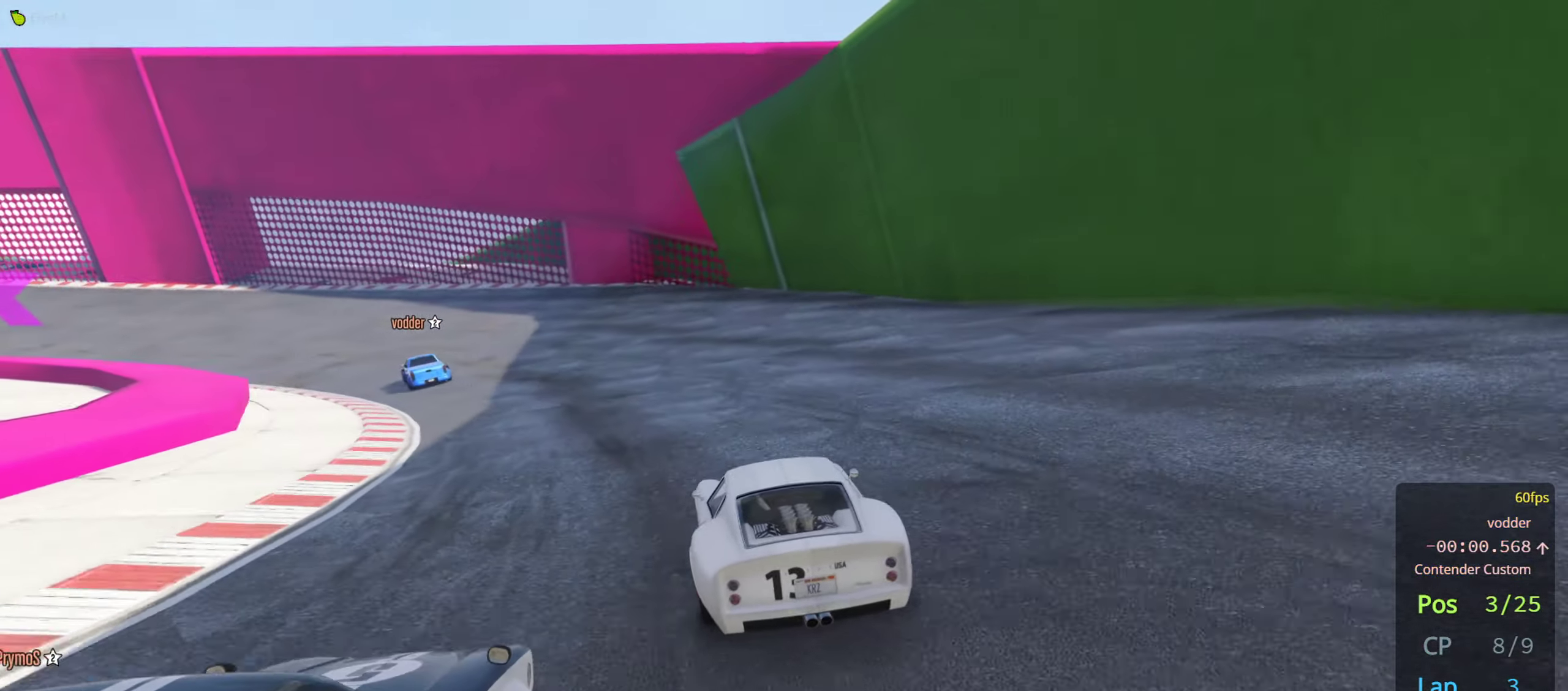
{"buttons": ["R2"], "left_stick": "center", "right_stick": "center", "events": [[67, "left_stick", "center"], [117, "left_stick", "left"], [284, "left_stick", "center"], [350, "left_stick", "left"], [500, "left_stick", "center"]]}
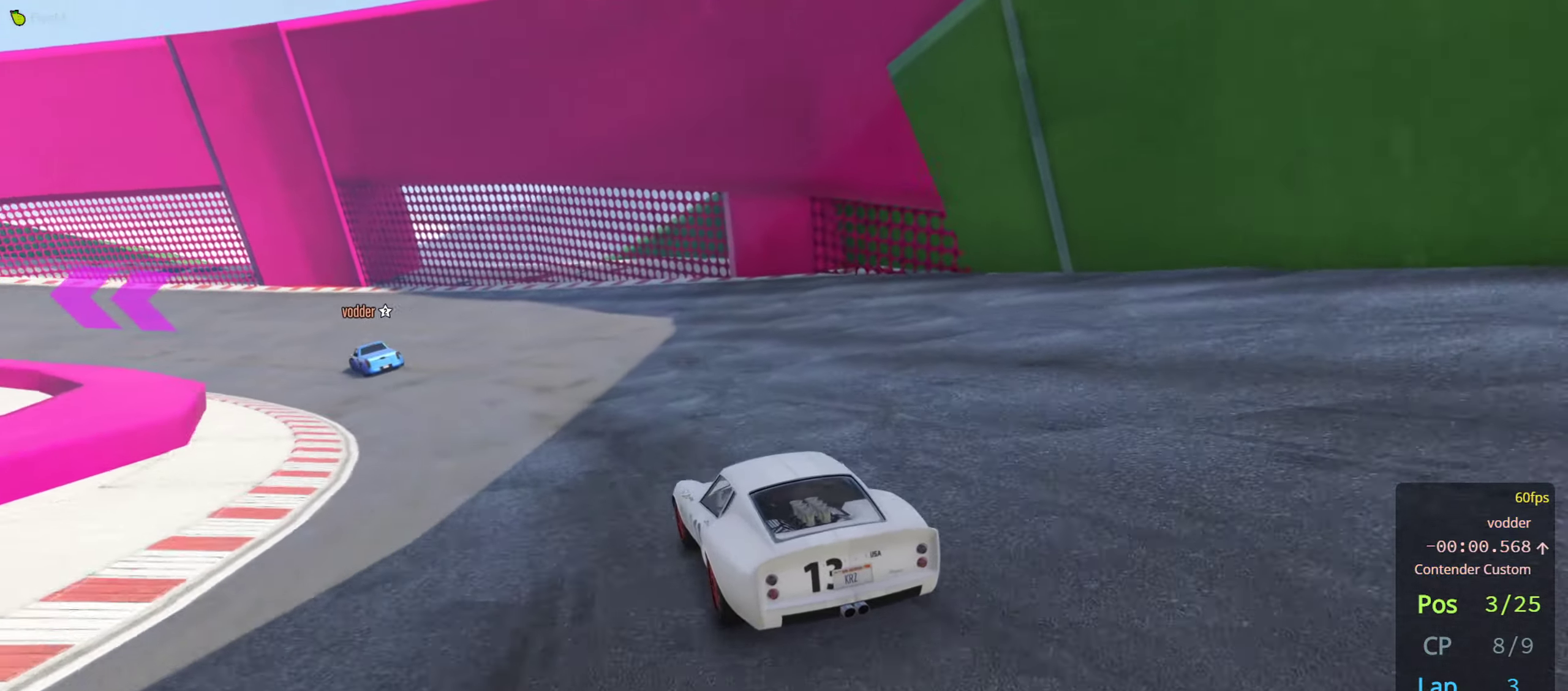
{"buttons": ["R2"], "left_stick": "left", "right_stick": "center", "events": [[50, "left_stick", "left"], [167, "left_stick", "center"], [450, "left_stick", "left"]]}
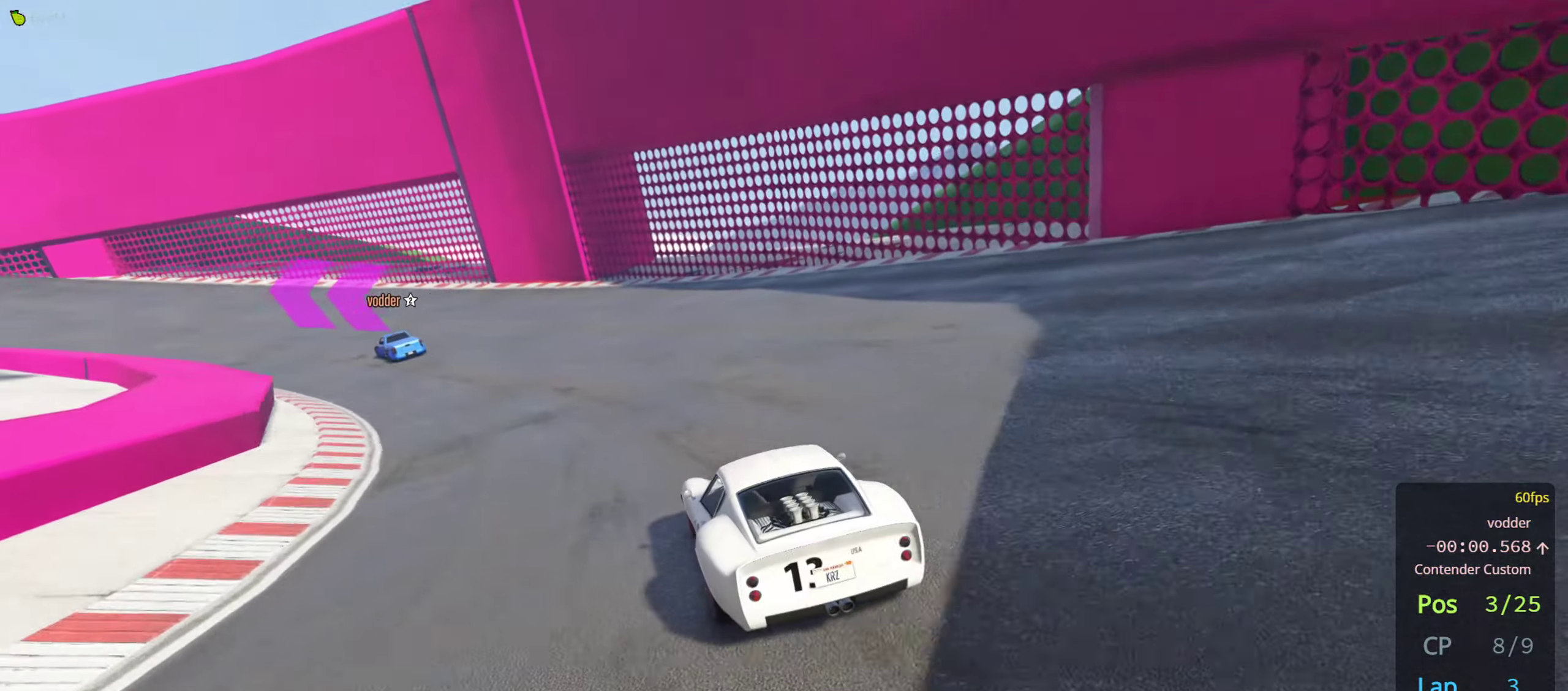
{"buttons": ["R2"], "left_stick": "left", "right_stick": "center", "events": [[134, "left_stick", "center"], [200, "left_stick", "left"], [334, "left_stick", "center"], [384, "left_stick", "left"]]}
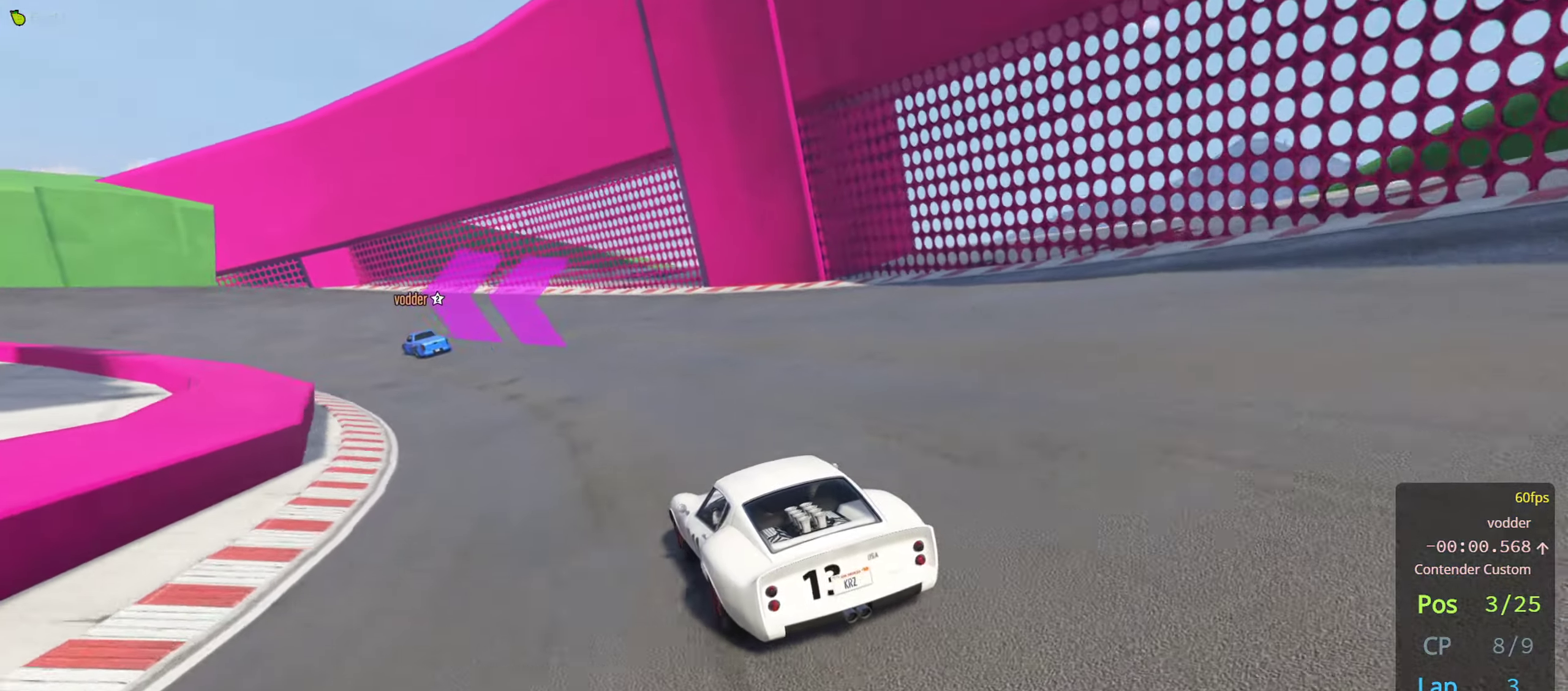
{"buttons": ["R2"], "left_stick": "center", "right_stick": "center", "events": [[17, "left_stick", "center"], [100, "left_stick", "left"], [200, "left_stick", "center"], [250, "left_stick", "left"], [350, "left_stick", "center"]]}
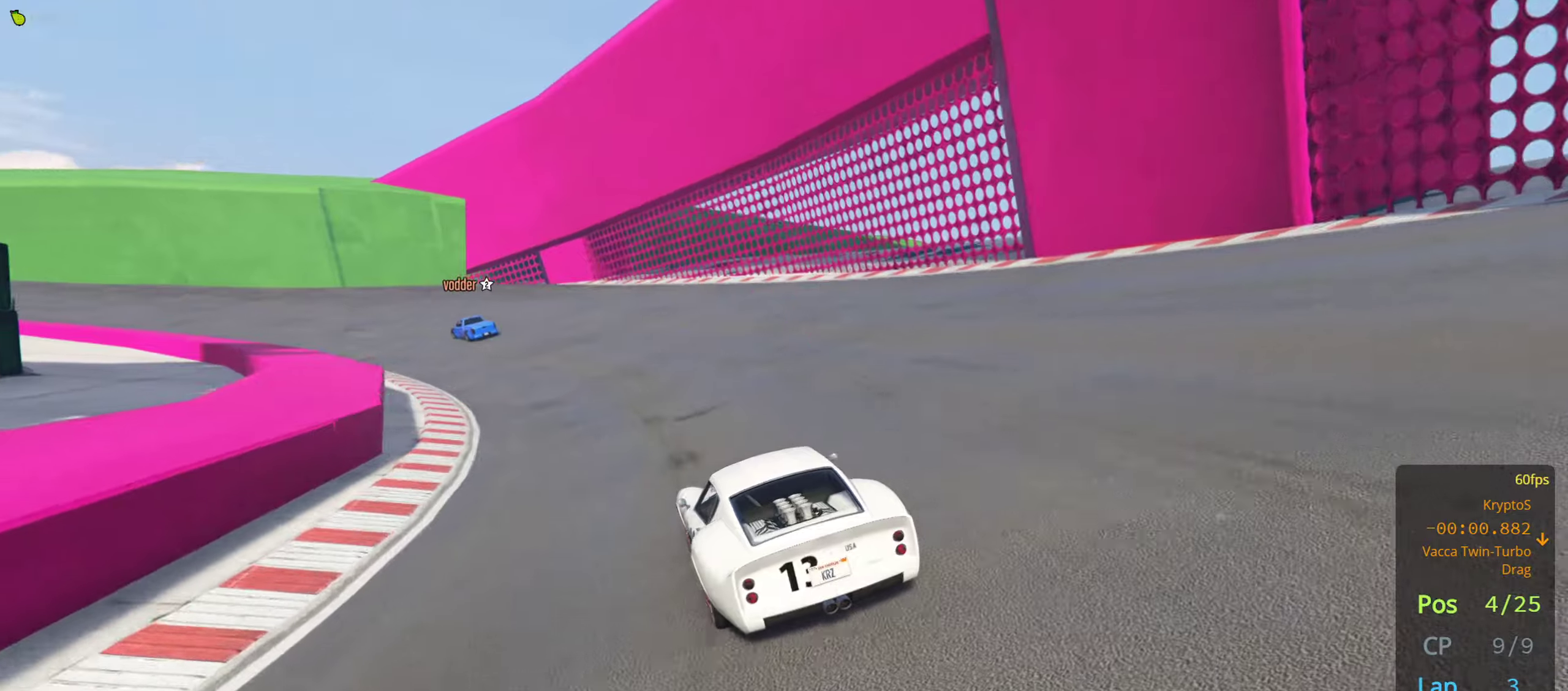
{"buttons": ["R2"], "left_stick": "left", "right_stick": "center", "events": [[216, "left_stick", "left"], [350, "left_stick", "center"], [450, "left_stick", "left"]]}
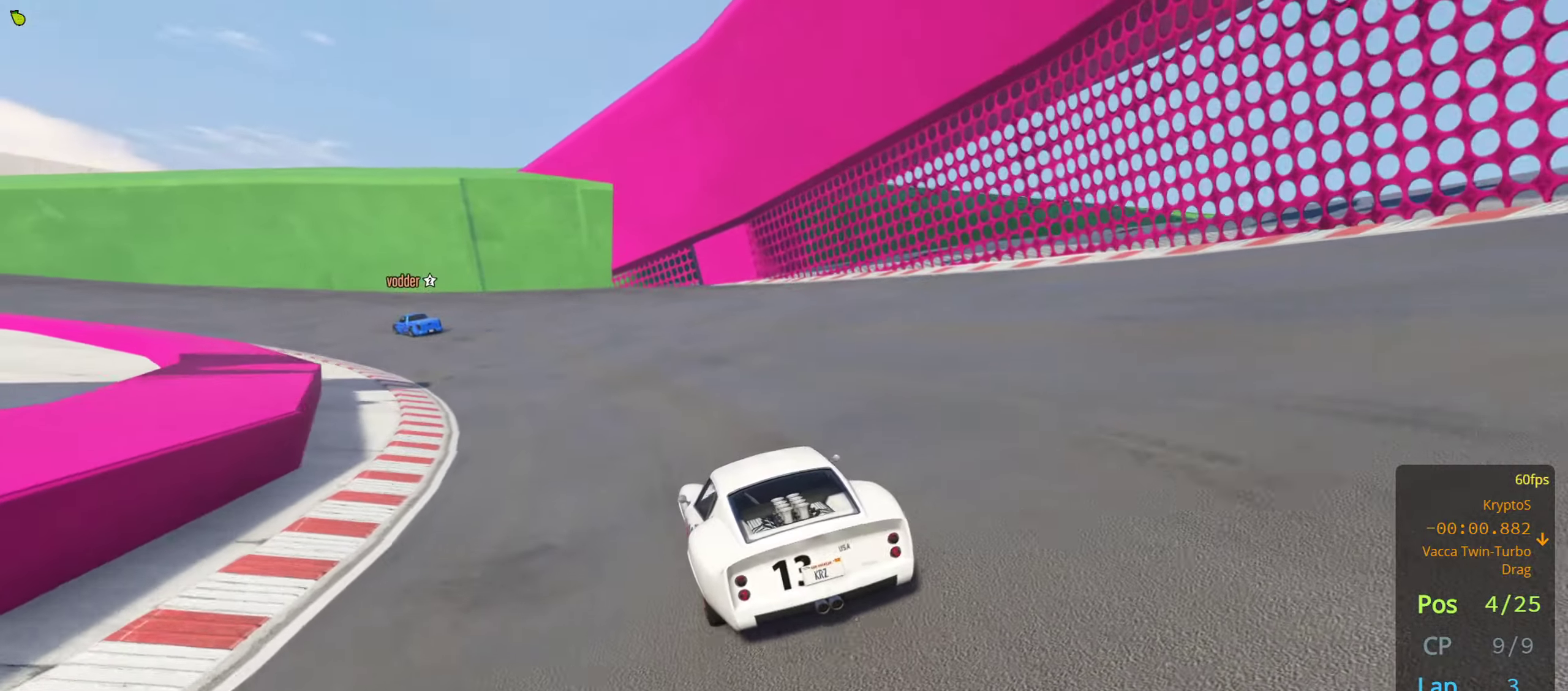
{"buttons": ["R2"], "left_stick": "center", "right_stick": "center", "events": [[66, "left_stick", "center"], [133, "left_stick", "left"], [250, "left_stick", "center"], [350, "left_stick", "left"], [450, "left_stick", "center"]]}
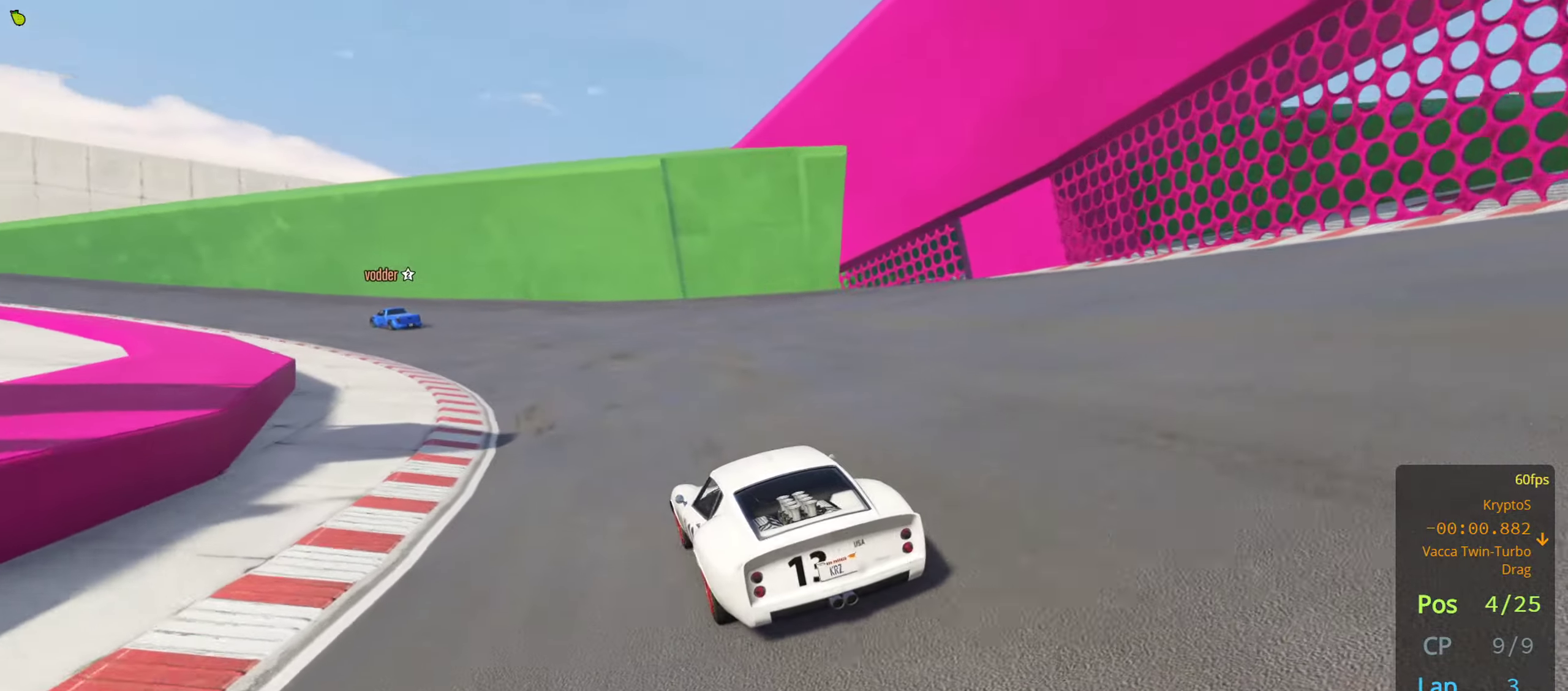
{"buttons": ["R2"], "left_stick": "center", "right_stick": "center", "events": [[83, "left_stick", "left"], [200, "left_stick", "center"], [383, "left_stick", "left"], [483, "left_stick", "center"]]}
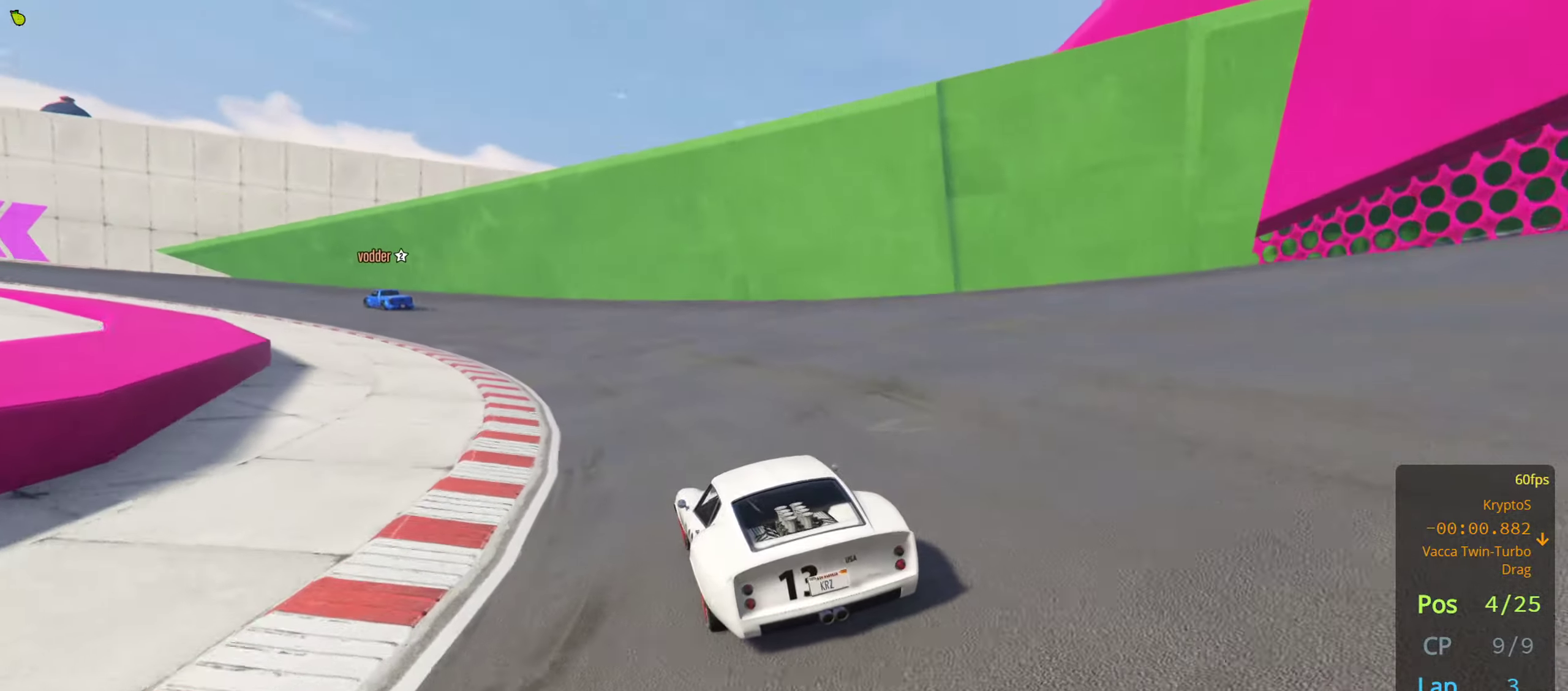
{"buttons": ["R2"], "left_stick": "center", "right_stick": "center", "events": [[266, "left_stick", "left"], [400, "left_stick", "center"]]}
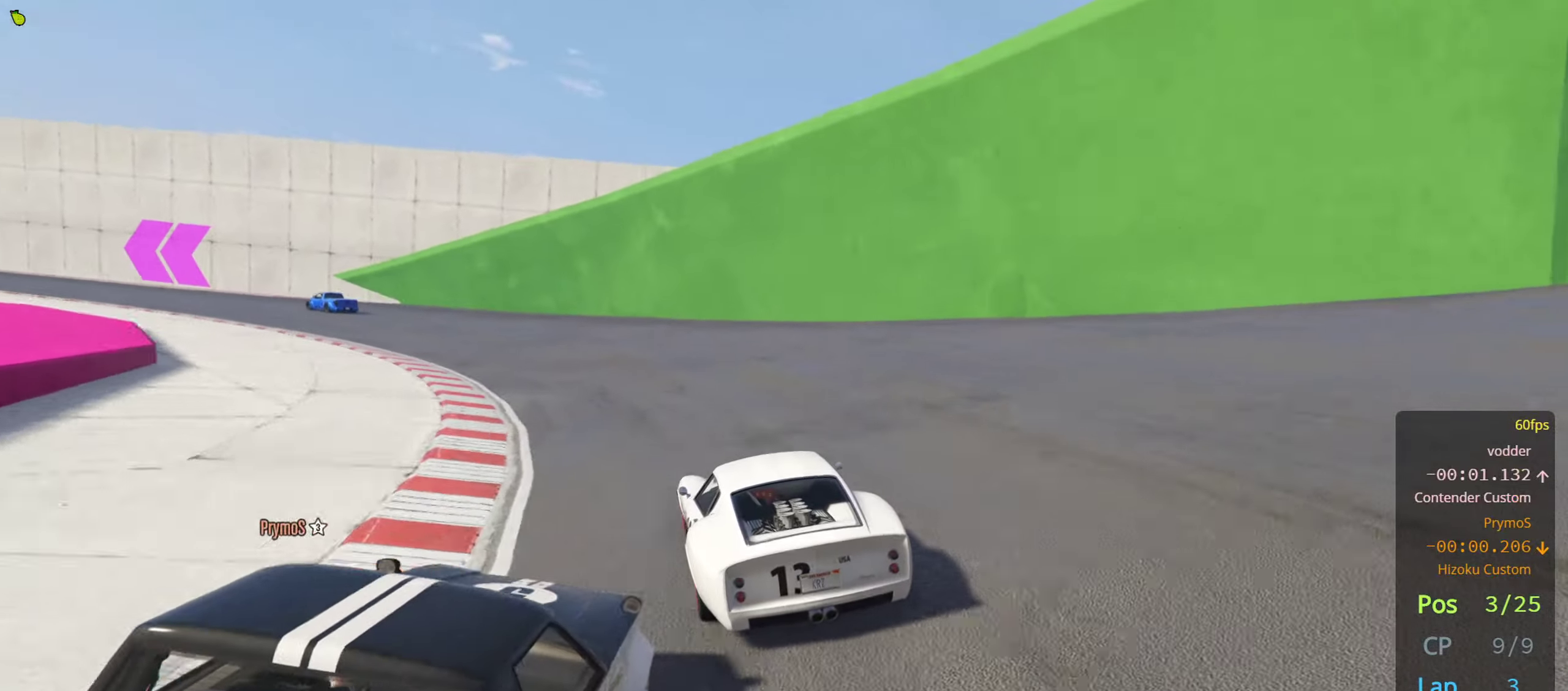
{"buttons": ["R2"], "left_stick": "left", "right_stick": "center", "events": [[166, "left_stick", "left"], [316, "left_stick", "center"], [383, "left_stick", "left"]]}
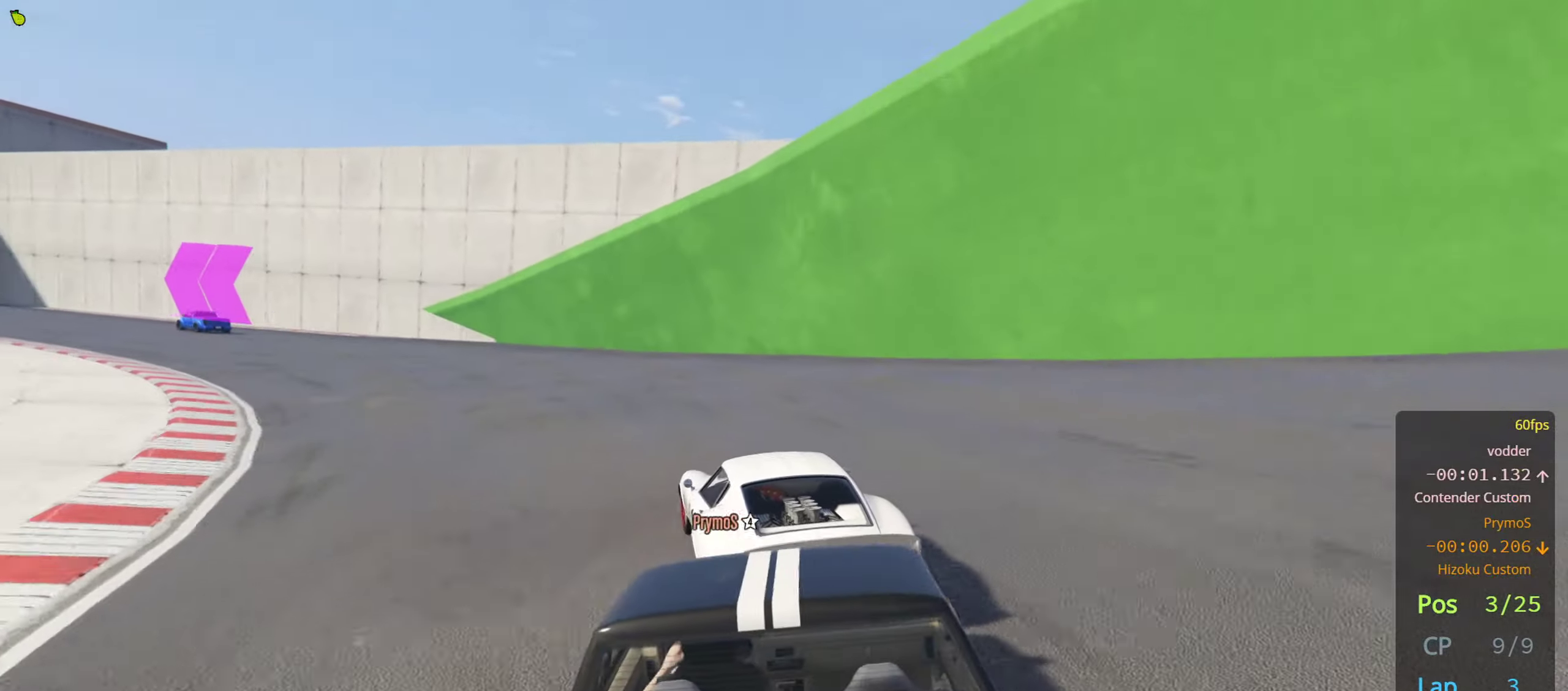
{"buttons": ["R2"], "left_stick": "left", "right_stick": "center", "events": [[16, "left_stick", "center"], [83, "left_stick", "left"], [216, "left_stick", "center"], [283, "left_stick", "left"]]}